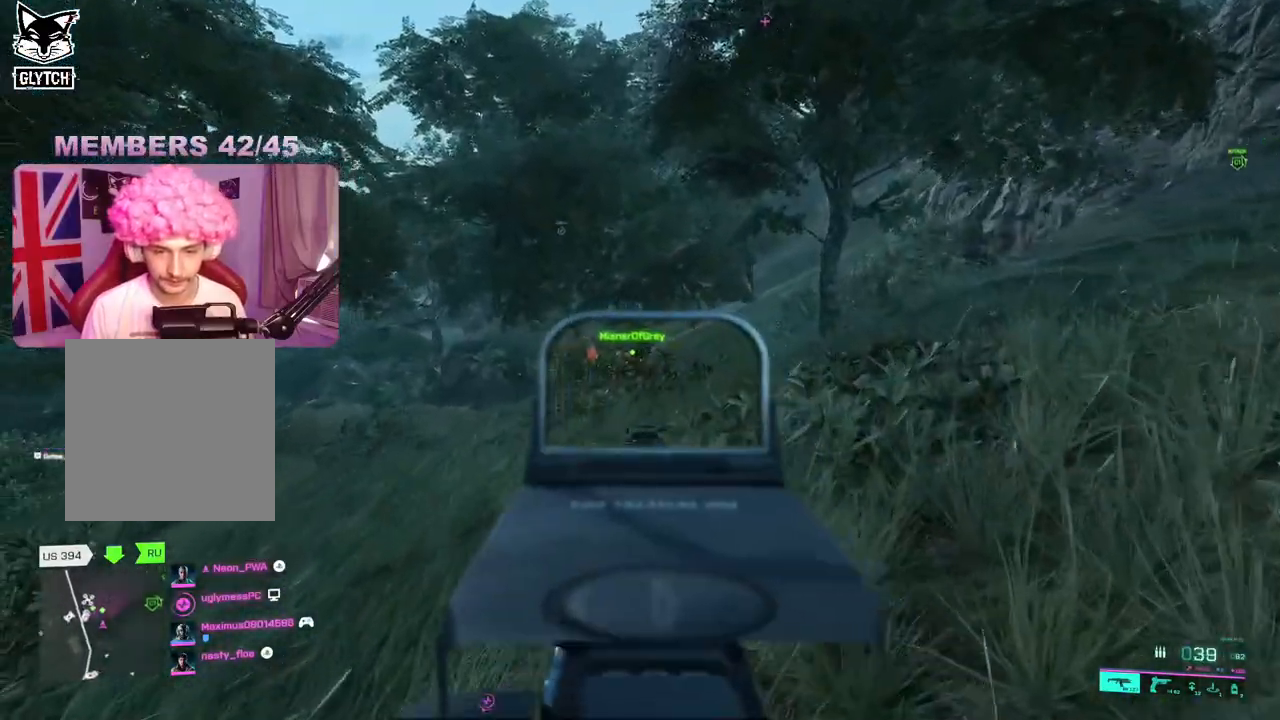
Gameplay with a controller (Xbox layout); each line is a JSON object with the inputs held at the frame after it. "events" lists button and stick changes between this image and that frame as [ms after this image, input, new state], when the widget could be followed in between.
{"buttons": ["L2", "R2"], "left_stick": "up", "right_stick": "down", "events": []}
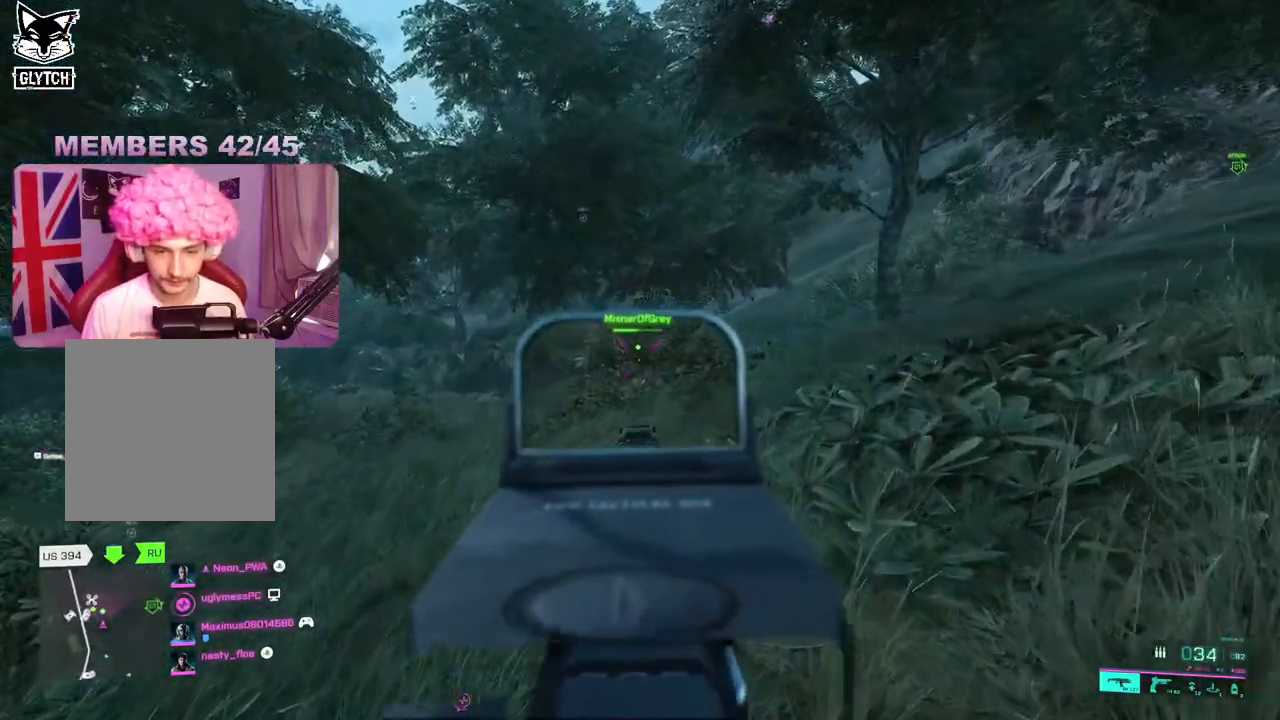
{"buttons": [], "left_stick": "up-right", "right_stick": "right", "events": [[217, "right_stick", "center"], [233, "R2", "up"], [233, "left_stick", "up-right"], [300, "L2", "up"], [350, "L3", "down"], [367, "right_stick", "right"], [450, "L3", "up"]]}
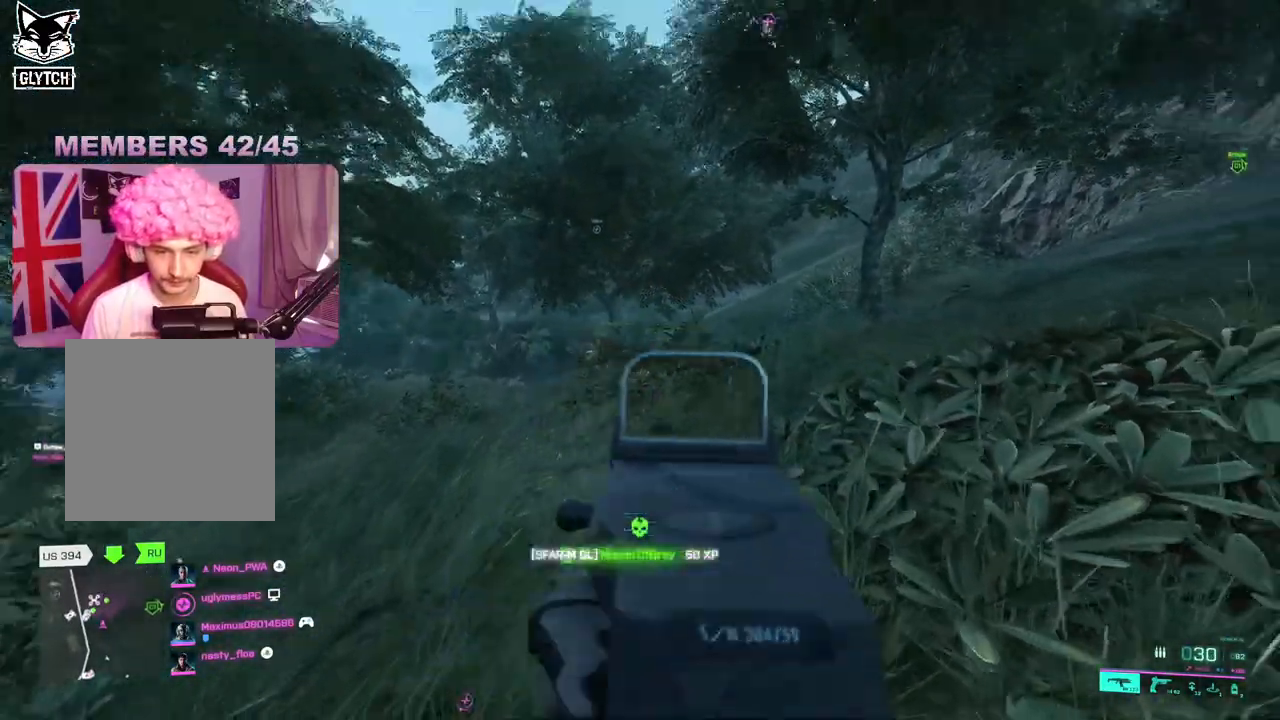
{"buttons": [], "left_stick": "up-right", "right_stick": "down", "events": [[67, "right_stick", "center"], [350, "R3", "down"], [350, "right_stick", "down"], [450, "R3", "up"]]}
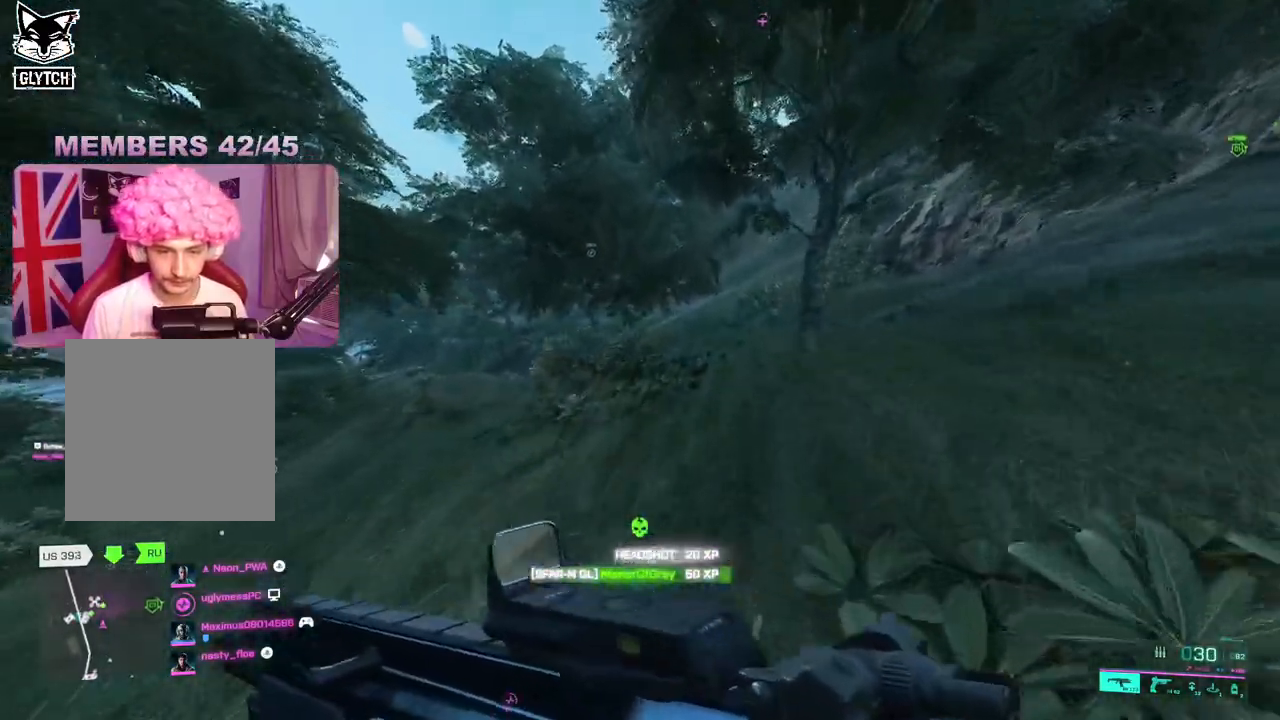
{"buttons": [], "left_stick": "up-right", "right_stick": "down", "events": [[83, "A", "down"], [167, "A", "up"], [200, "L3", "down"], [317, "L3", "up"]]}
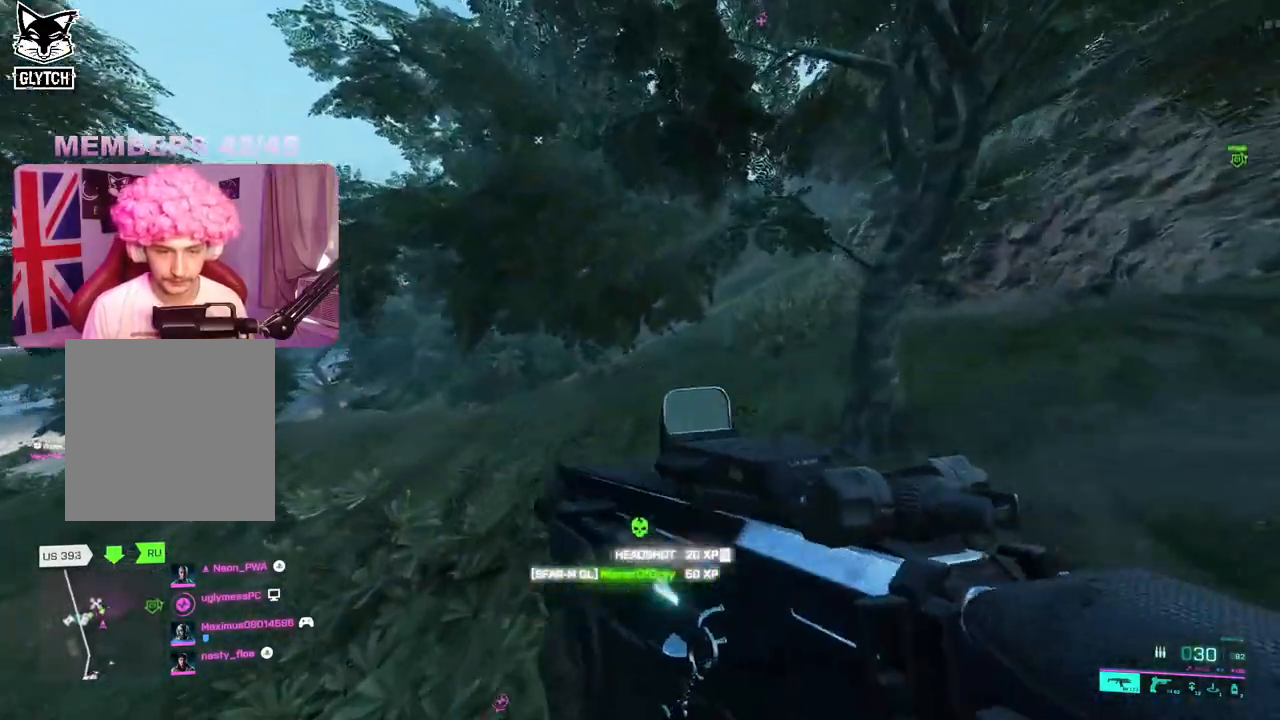
{"buttons": [], "left_stick": "up-right", "right_stick": "left", "events": [[33, "right_stick", "down-left"], [233, "right_stick", "center"], [450, "right_stick", "left"]]}
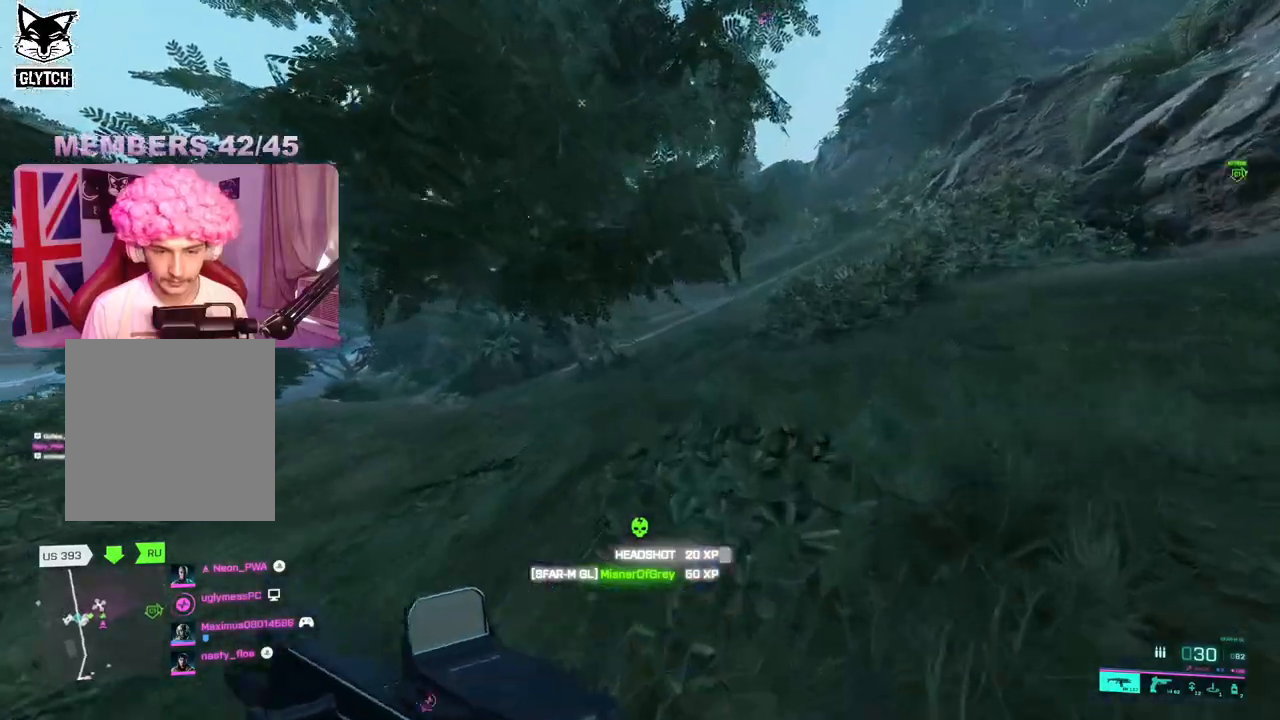
{"buttons": [], "left_stick": "up-right", "right_stick": "left", "events": []}
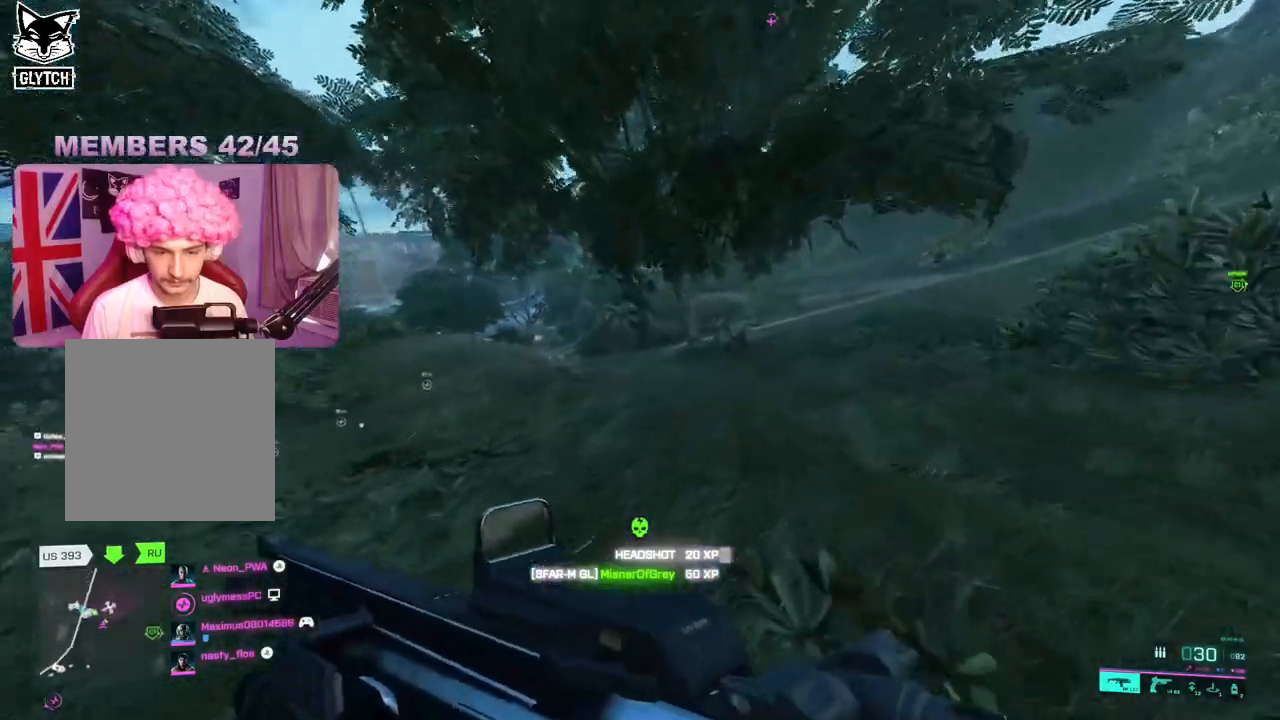
{"buttons": [], "left_stick": "up-right", "right_stick": "up-right", "events": [[383, "right_stick", "center"], [500, "right_stick", "up-right"]]}
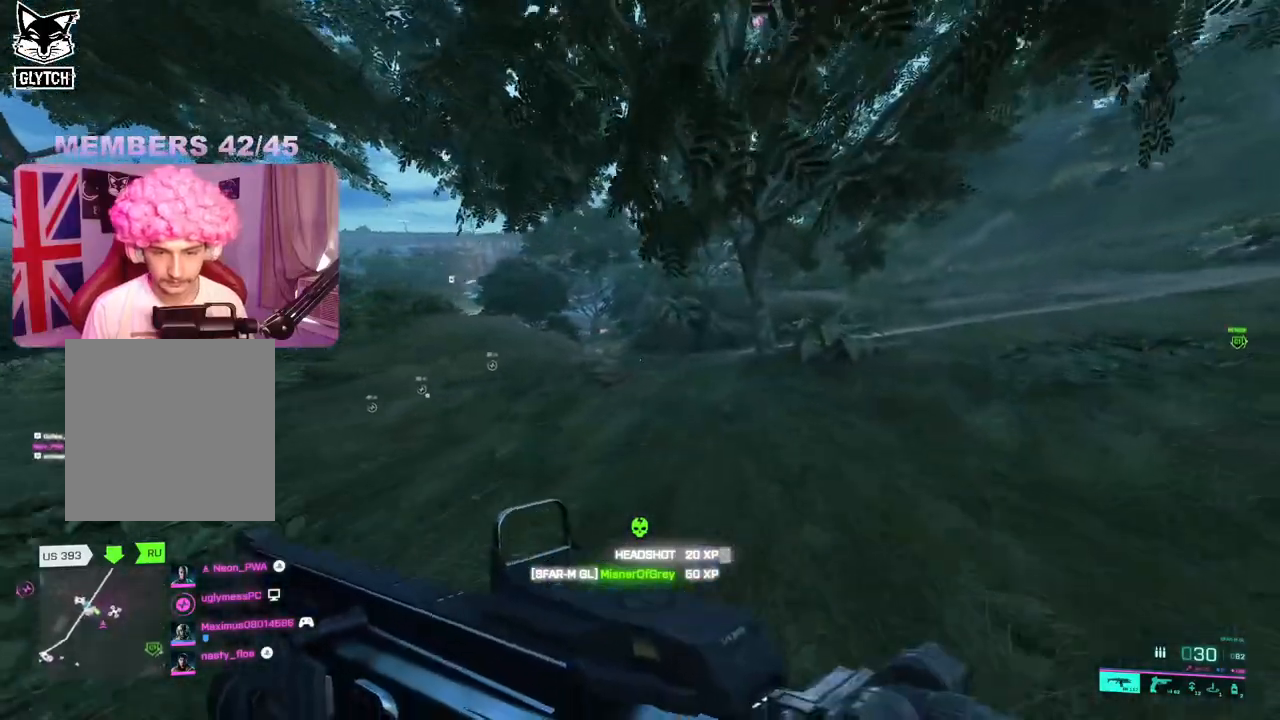
{"buttons": [], "left_stick": "up-right", "right_stick": "left", "events": [[167, "right_stick", "center"], [417, "right_stick", "left"]]}
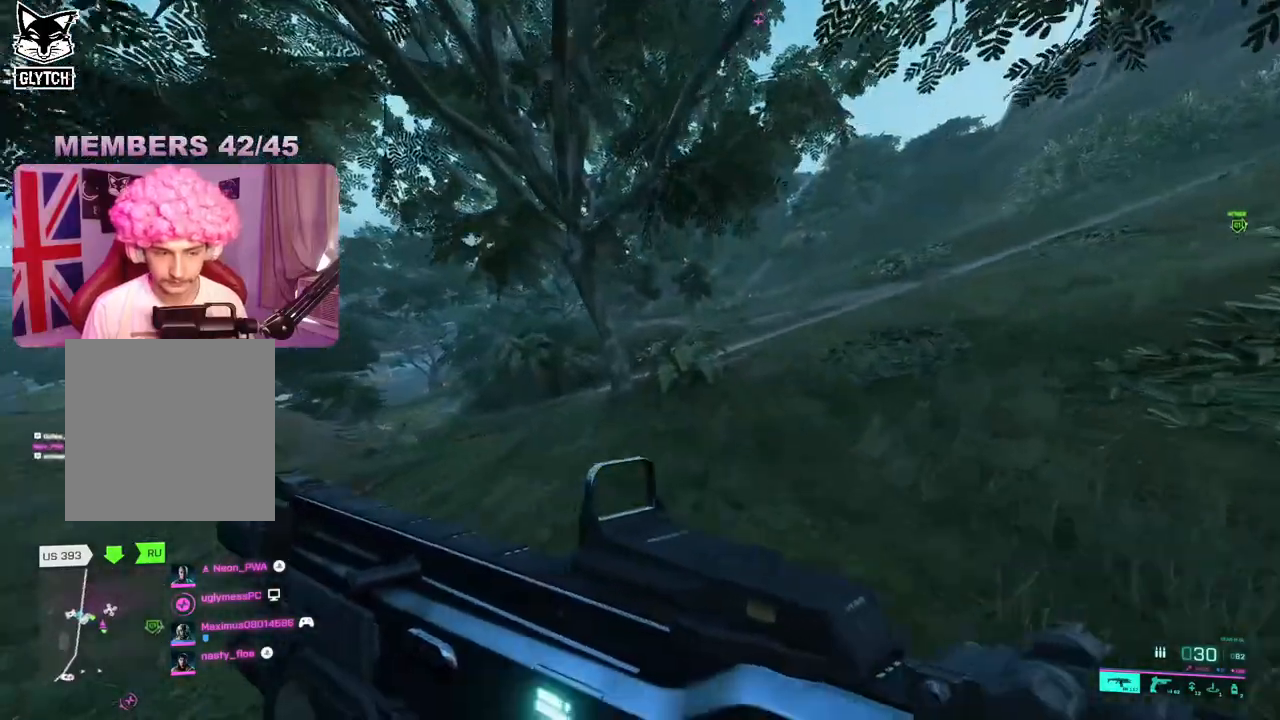
{"buttons": [], "left_stick": "up-right", "right_stick": "down", "events": [[333, "R3", "down"], [367, "right_stick", "down"], [450, "R3", "up"]]}
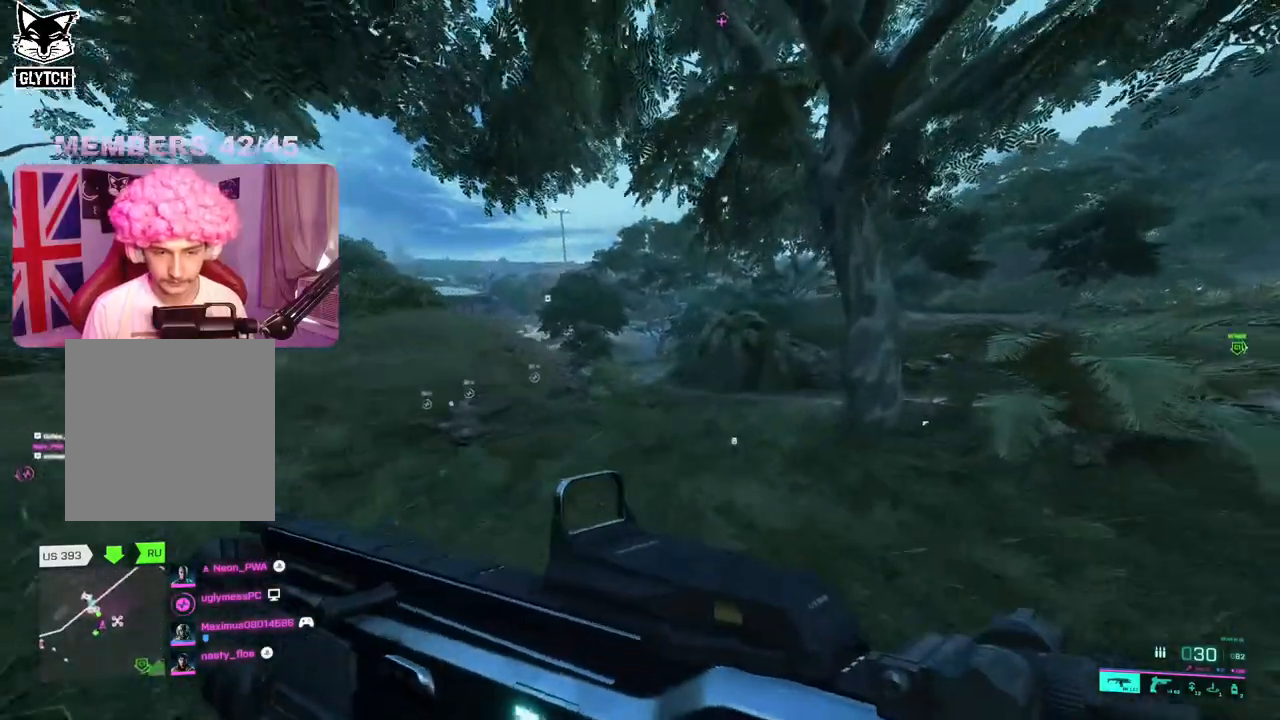
{"buttons": [], "left_stick": "up", "right_stick": "down-left", "events": [[83, "A", "down"], [150, "A", "up"], [217, "L3", "down"], [217, "left_stick", "up"], [333, "L3", "up"], [333, "right_stick", "down-left"]]}
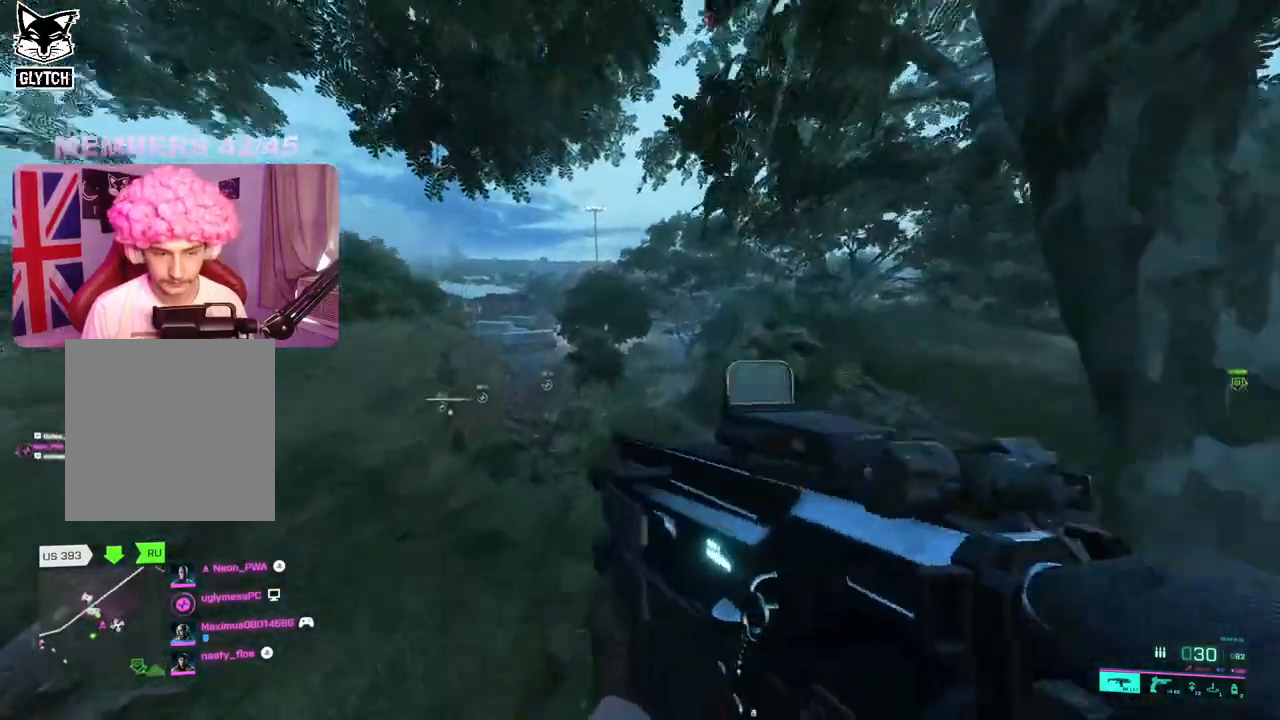
{"buttons": [], "left_stick": "up", "right_stick": "left", "events": [[233, "right_stick", "left"]]}
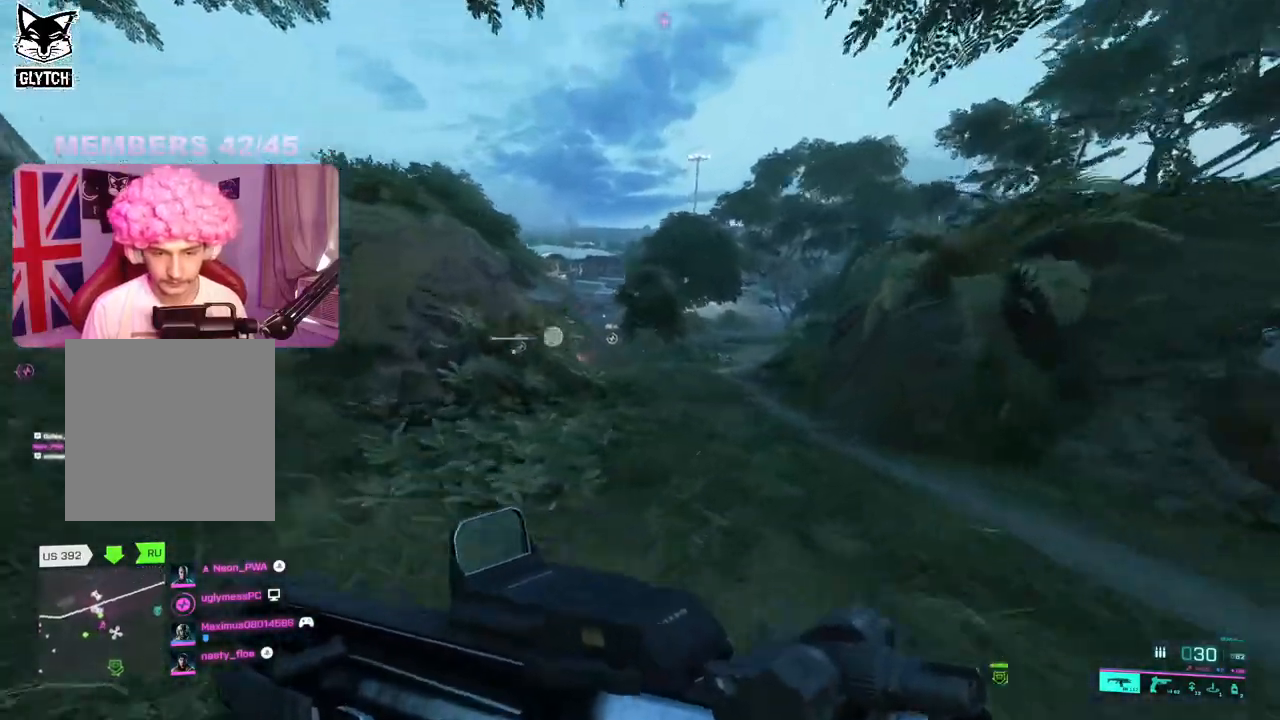
{"buttons": ["L2"], "left_stick": "up-right", "right_stick": "down-left", "events": [[117, "left_stick", "up-right"], [233, "L2", "down"], [333, "right_stick", "down-left"]]}
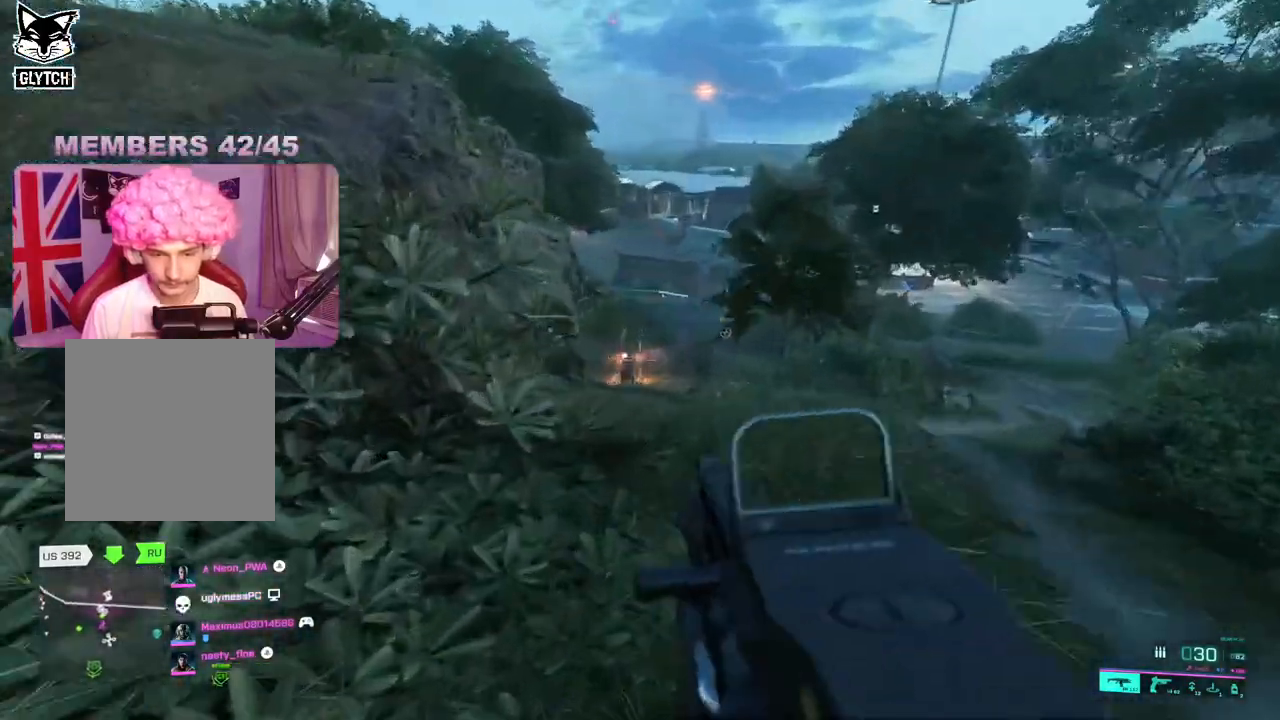
{"buttons": ["L2", "R2"], "left_stick": "up-right", "right_stick": "down-right", "events": [[33, "left_stick", "up-left"], [50, "R2", "down"], [133, "right_stick", "down"], [250, "left_stick", "up-right"], [283, "right_stick", "down-right"]]}
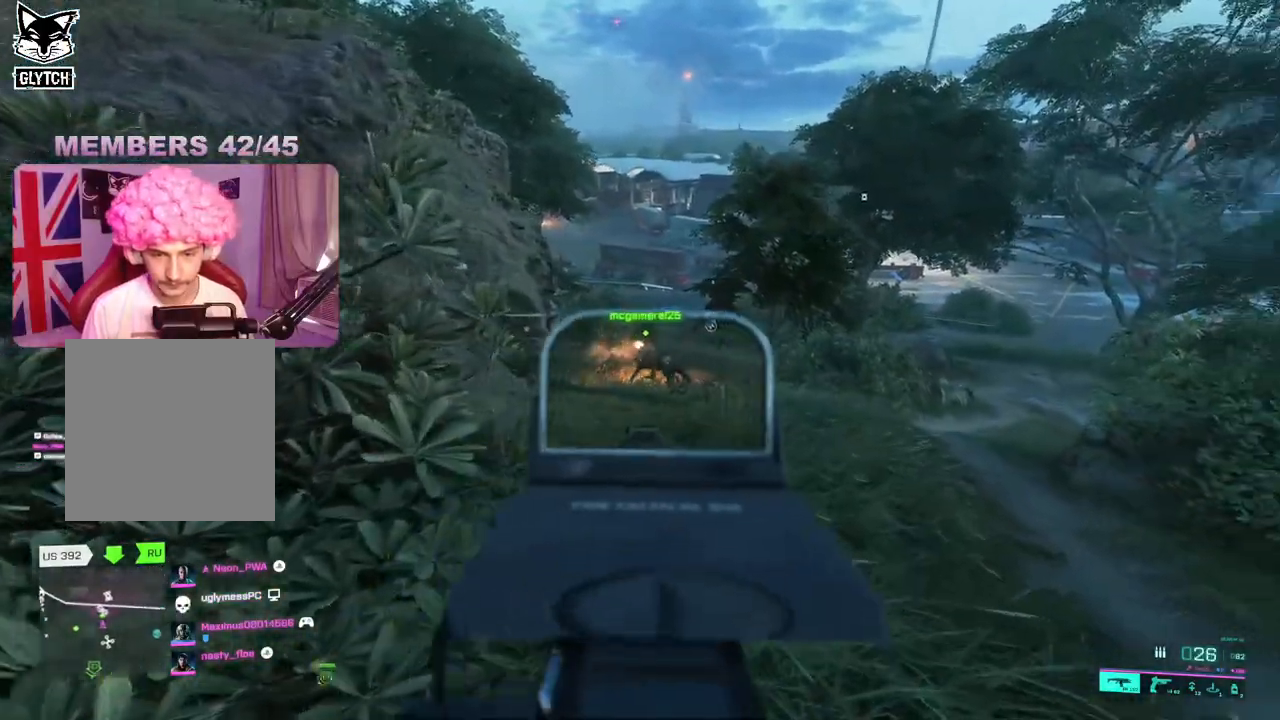
{"buttons": ["L2", "R2"], "left_stick": "up-left", "right_stick": "down", "events": [[83, "left_stick", "up-left"], [83, "right_stick", "center"], [167, "right_stick", "down"], [267, "left_stick", "up"], [433, "left_stick", "up-left"]]}
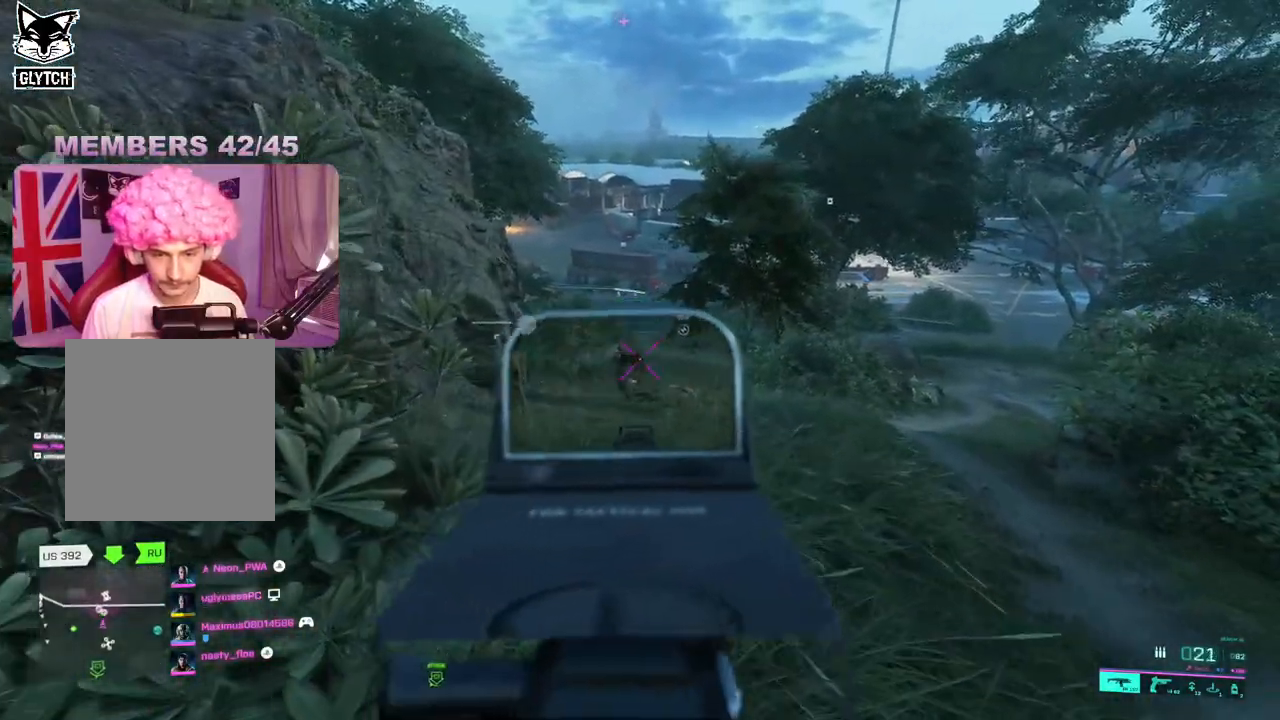
{"buttons": ["L2", "R2"], "left_stick": "up", "right_stick": "down", "events": [[67, "R2", "up"], [217, "left_stick", "up-right"], [317, "R2", "down"], [417, "left_stick", "up"]]}
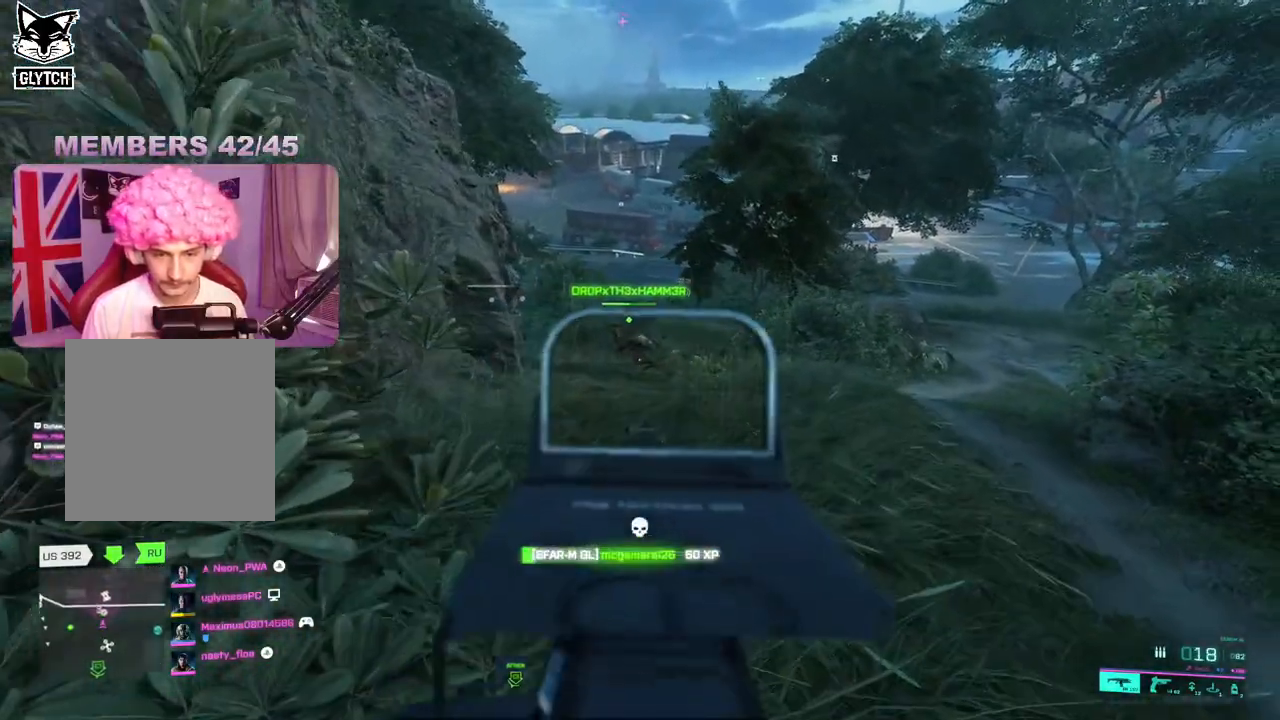
{"buttons": ["L3"], "left_stick": "up", "right_stick": "center", "events": [[50, "right_stick", "center"], [117, "right_stick", "up"], [350, "right_stick", "center"], [433, "R2", "up"], [467, "L2", "up"], [483, "L3", "down"]]}
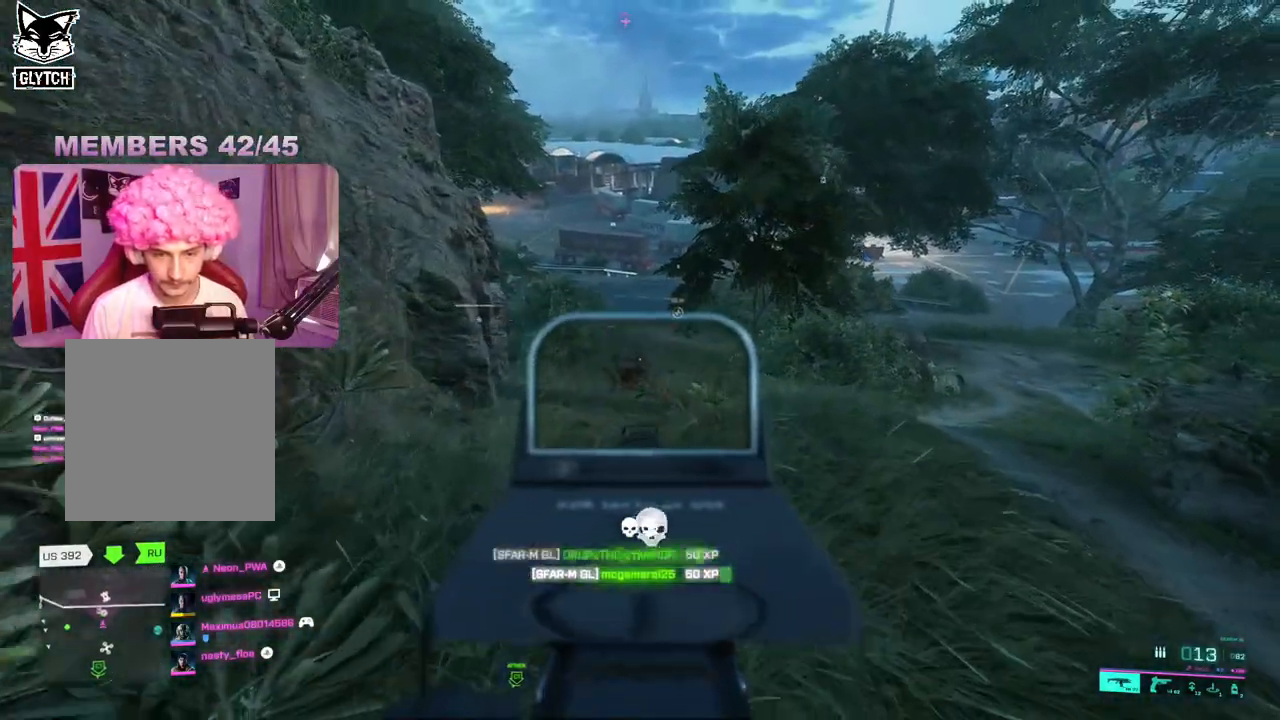
{"buttons": [], "left_stick": "up", "right_stick": "center", "events": [[50, "X", "down"], [117, "L3", "up"], [117, "X", "up"]]}
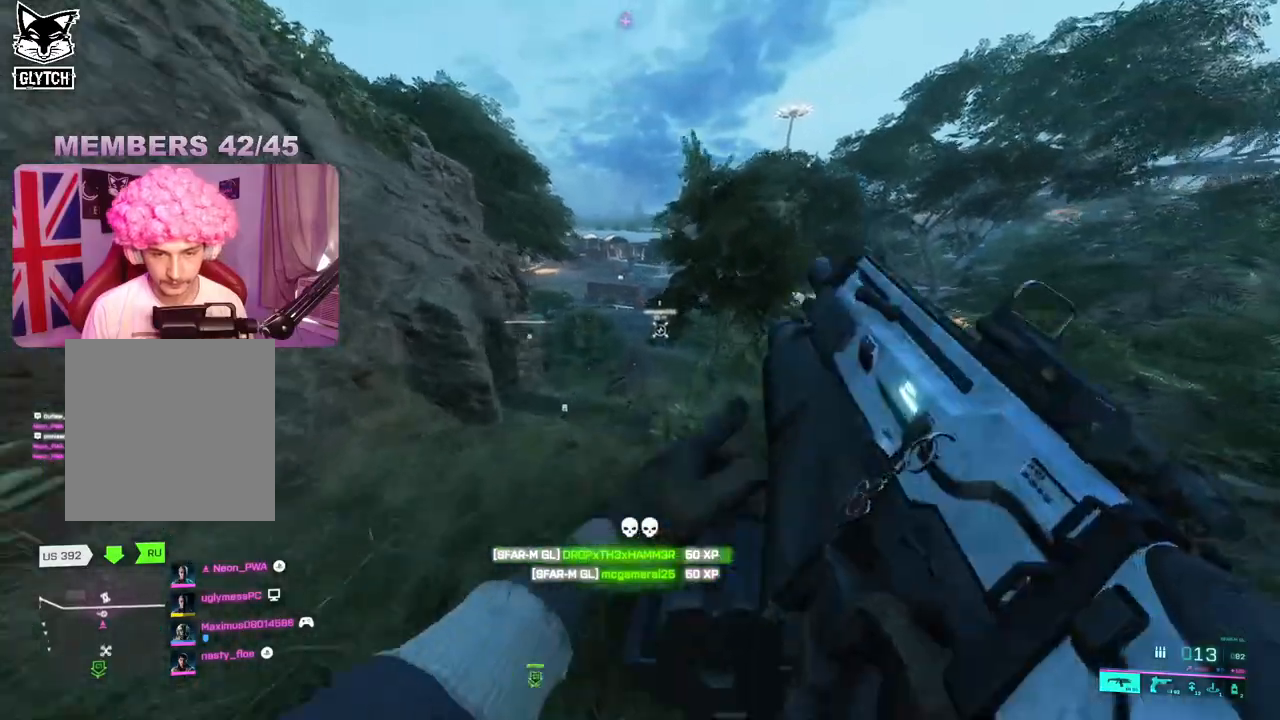
{"buttons": [], "left_stick": "up", "right_stick": "down-left", "events": [[67, "right_stick", "down-left"]]}
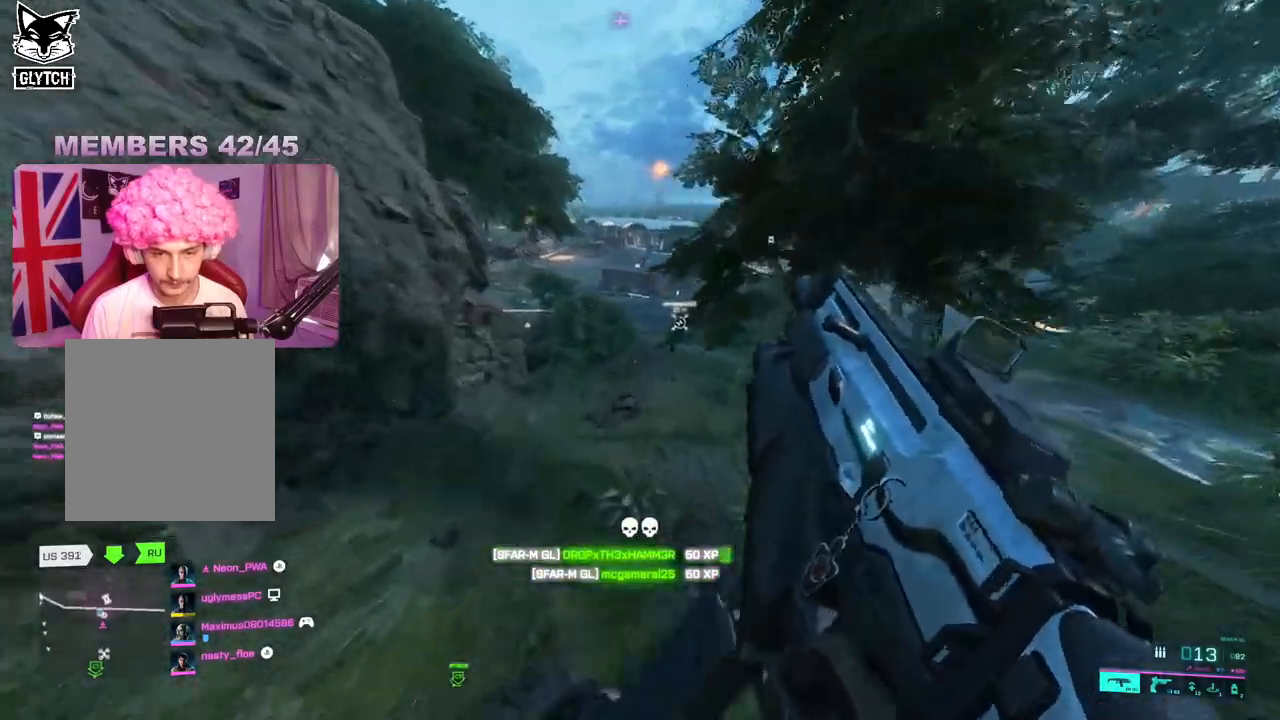
{"buttons": [], "left_stick": "up", "right_stick": "right", "events": [[133, "right_stick", "right"]]}
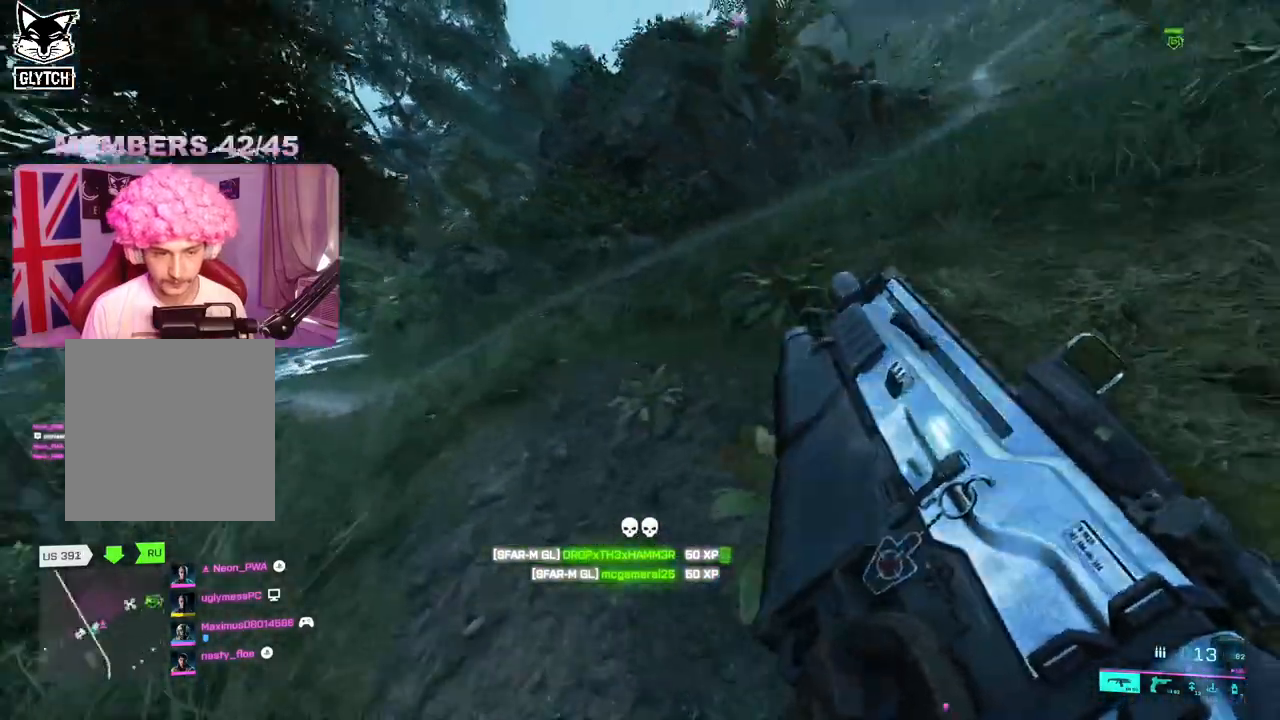
{"buttons": [], "left_stick": "up", "right_stick": "up", "events": [[100, "right_stick", "up-right"], [450, "right_stick", "up"]]}
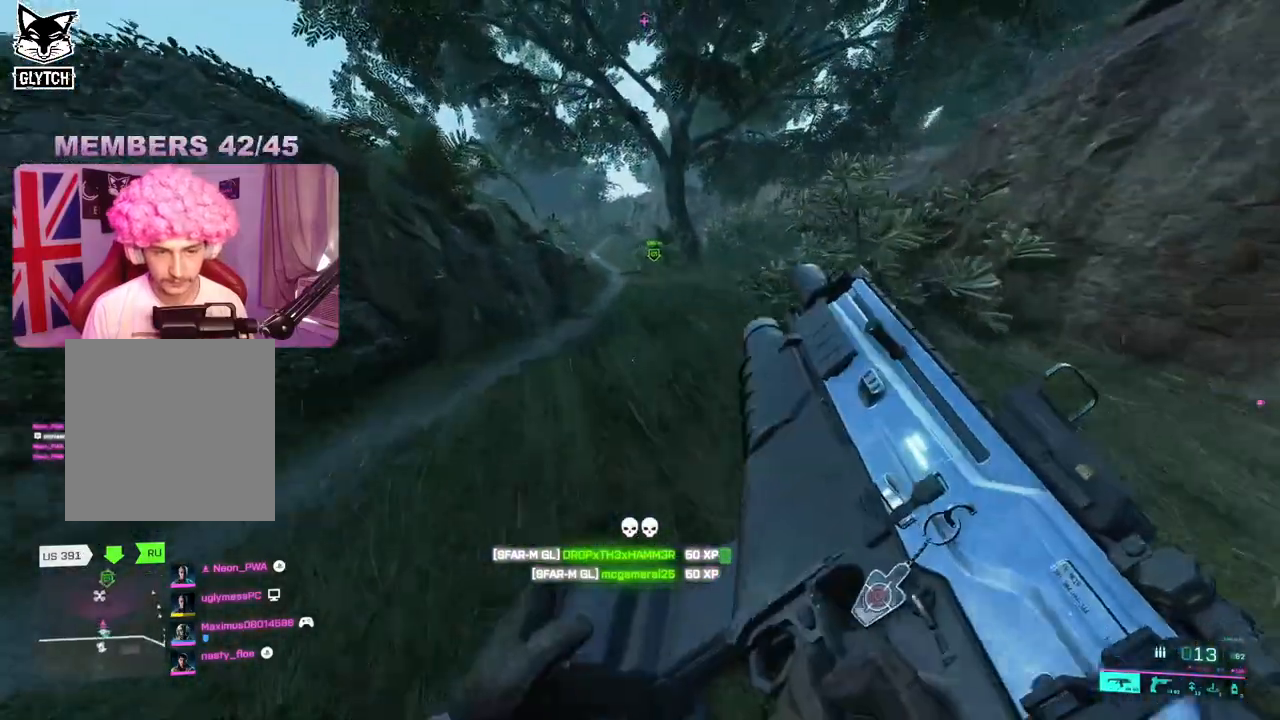
{"buttons": [], "left_stick": "up", "right_stick": "center", "events": [[317, "right_stick", "up-right"], [500, "right_stick", "center"]]}
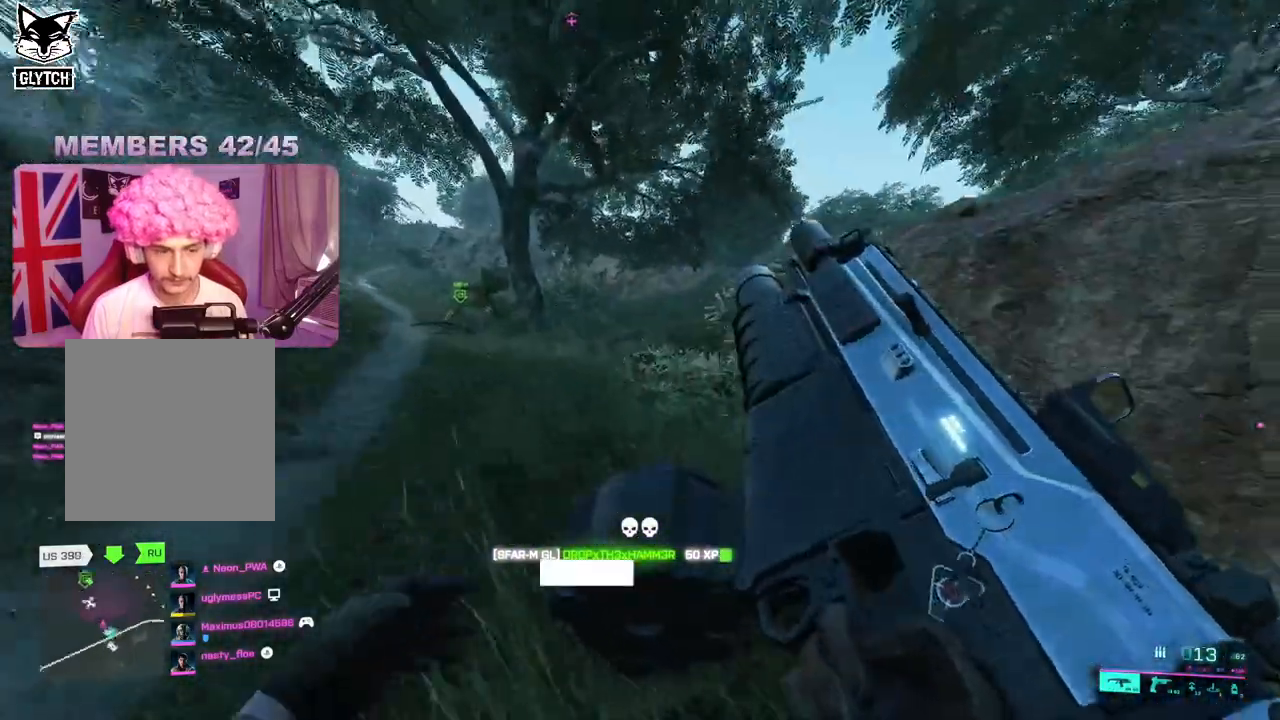
{"buttons": [], "left_stick": "up", "right_stick": "right", "events": [[400, "right_stick", "right"]]}
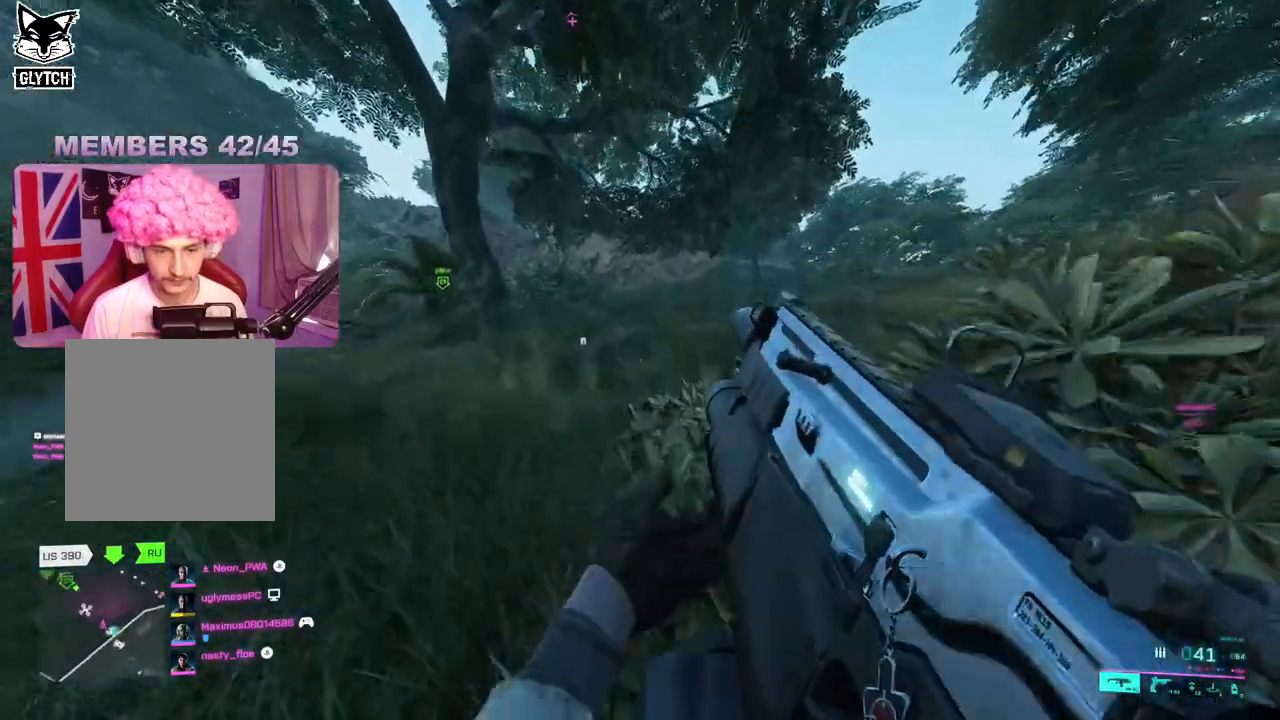
{"buttons": [], "left_stick": "up", "right_stick": "up-right", "events": [[500, "right_stick", "up-right"]]}
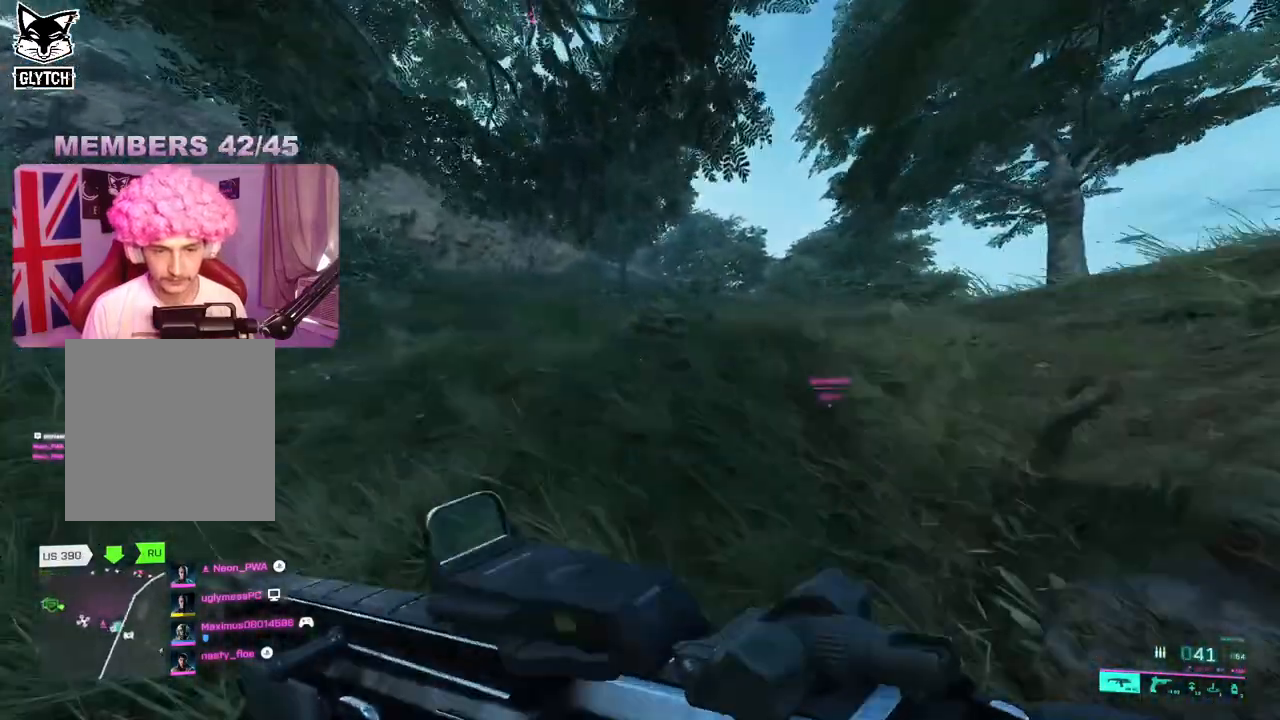
{"buttons": ["L2"], "left_stick": "down-left", "right_stick": "up-left", "events": [[333, "left_stick", "center"], [333, "right_stick", "up-left"], [383, "left_stick", "down-left"], [467, "L2", "down"]]}
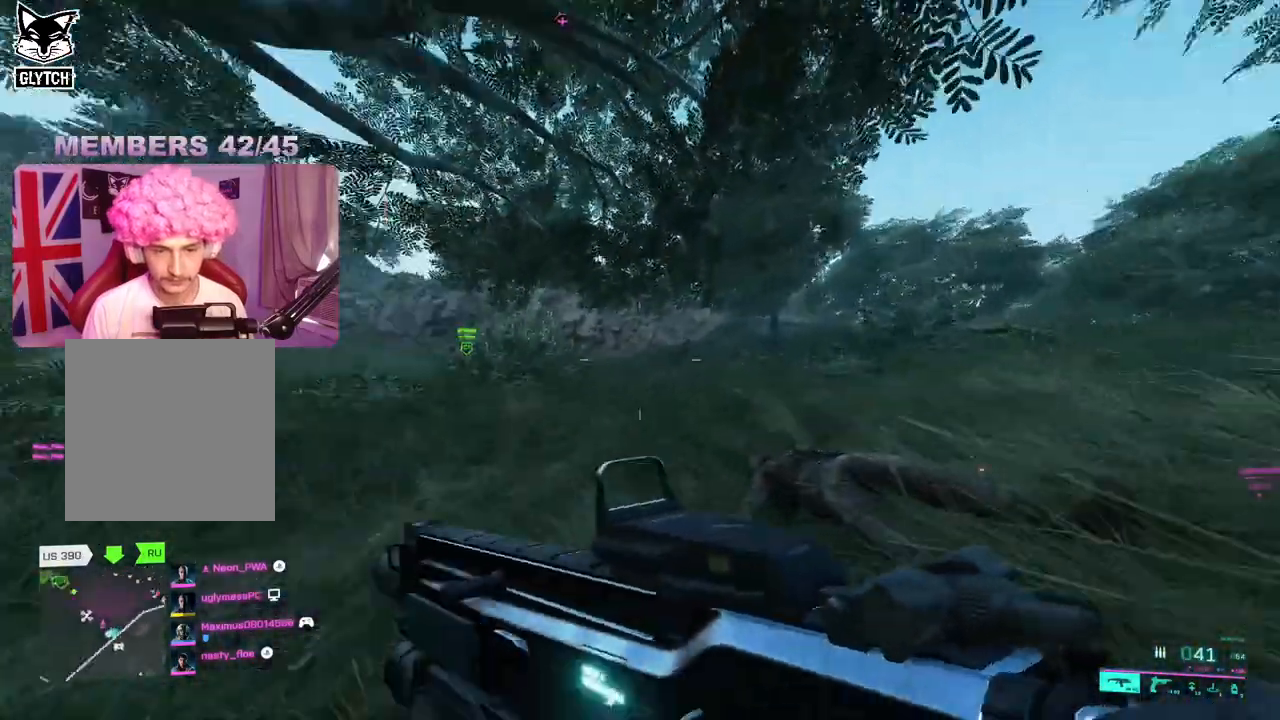
{"buttons": ["L2", "R2"], "left_stick": "down-right", "right_stick": "right", "events": [[33, "right_stick", "right"], [250, "left_stick", "down-right"], [333, "R2", "down"]]}
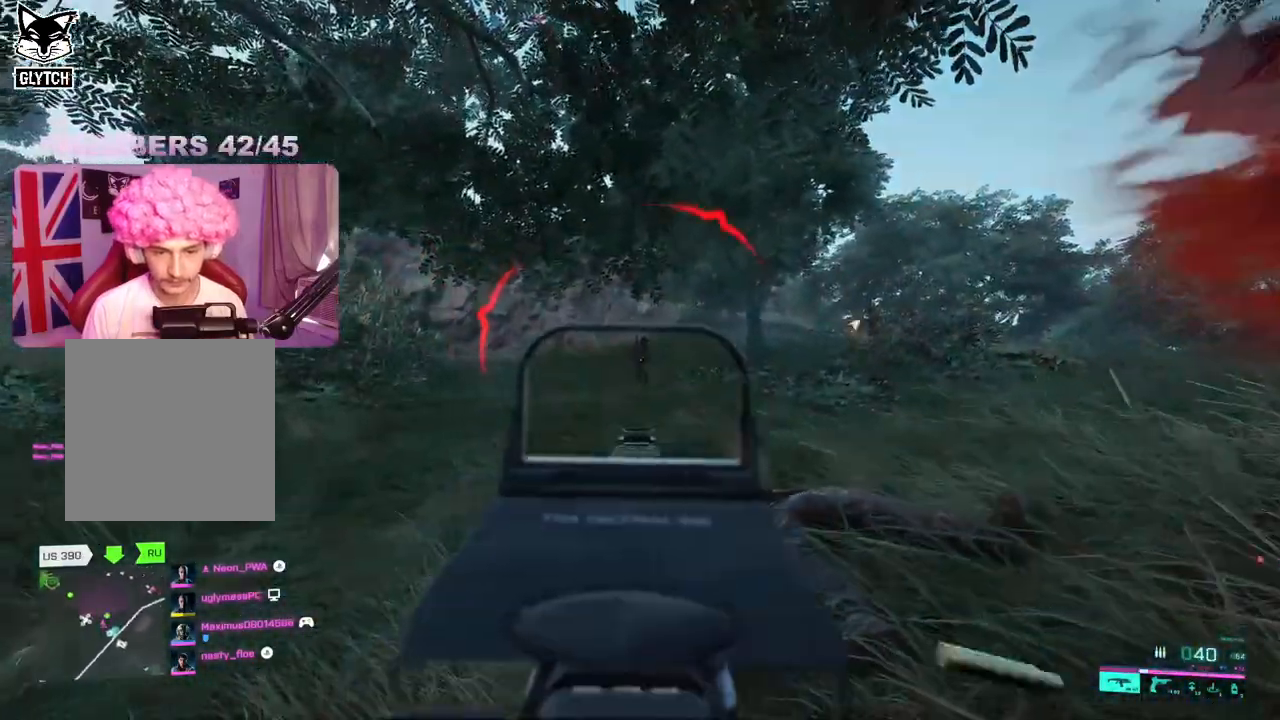
{"buttons": ["L2", "R2"], "left_stick": "down-left", "right_stick": "down-left", "events": [[100, "left_stick", "down-left"], [183, "right_stick", "down"], [383, "right_stick", "center"], [433, "right_stick", "down-left"]]}
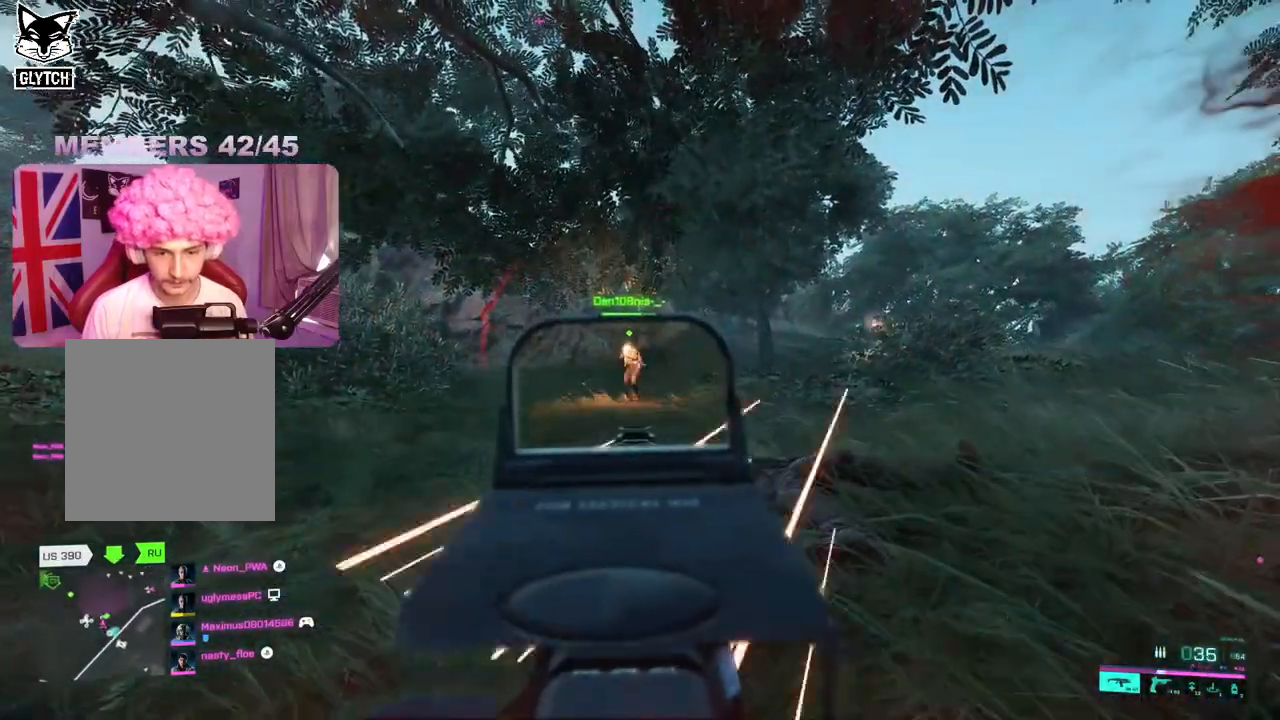
{"buttons": ["L2", "R2"], "left_stick": "down", "right_stick": "left", "events": [[100, "right_stick", "left"], [217, "left_stick", "down"]]}
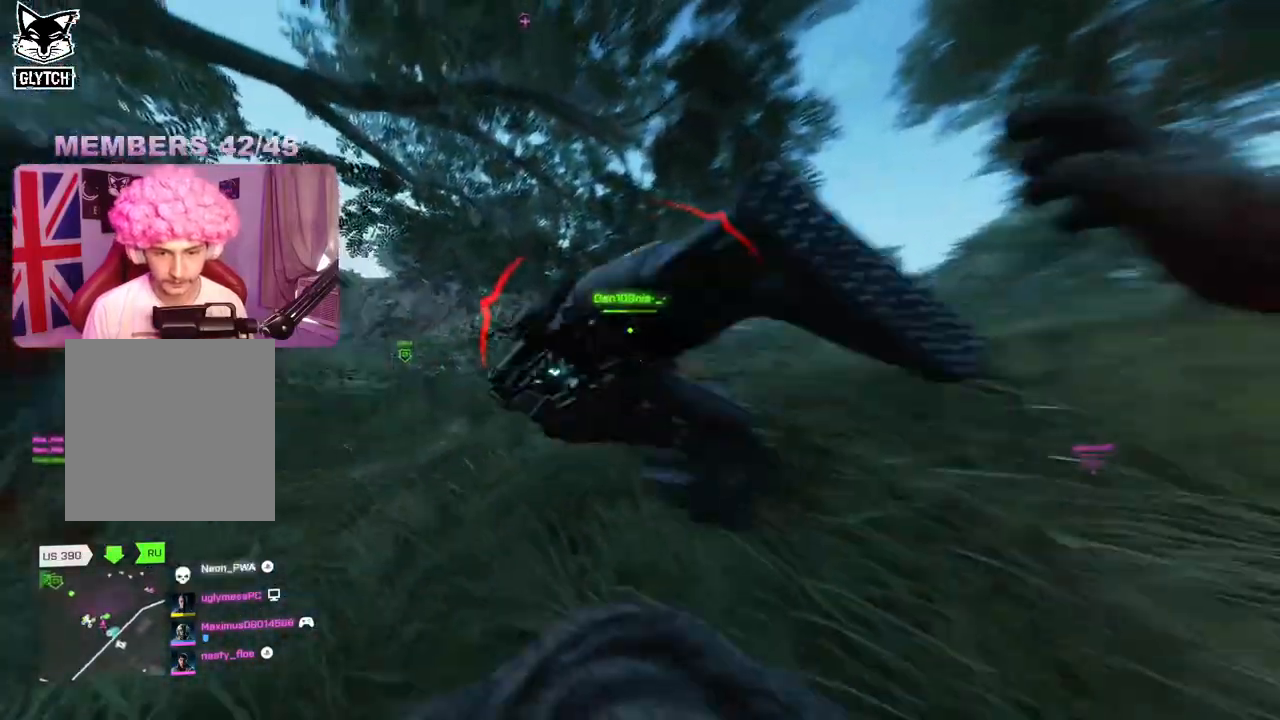
{"buttons": [], "left_stick": "center", "right_stick": "center", "events": [[67, "L2", "up"], [83, "right_stick", "center"], [117, "R2", "up"], [200, "left_stick", "center"]]}